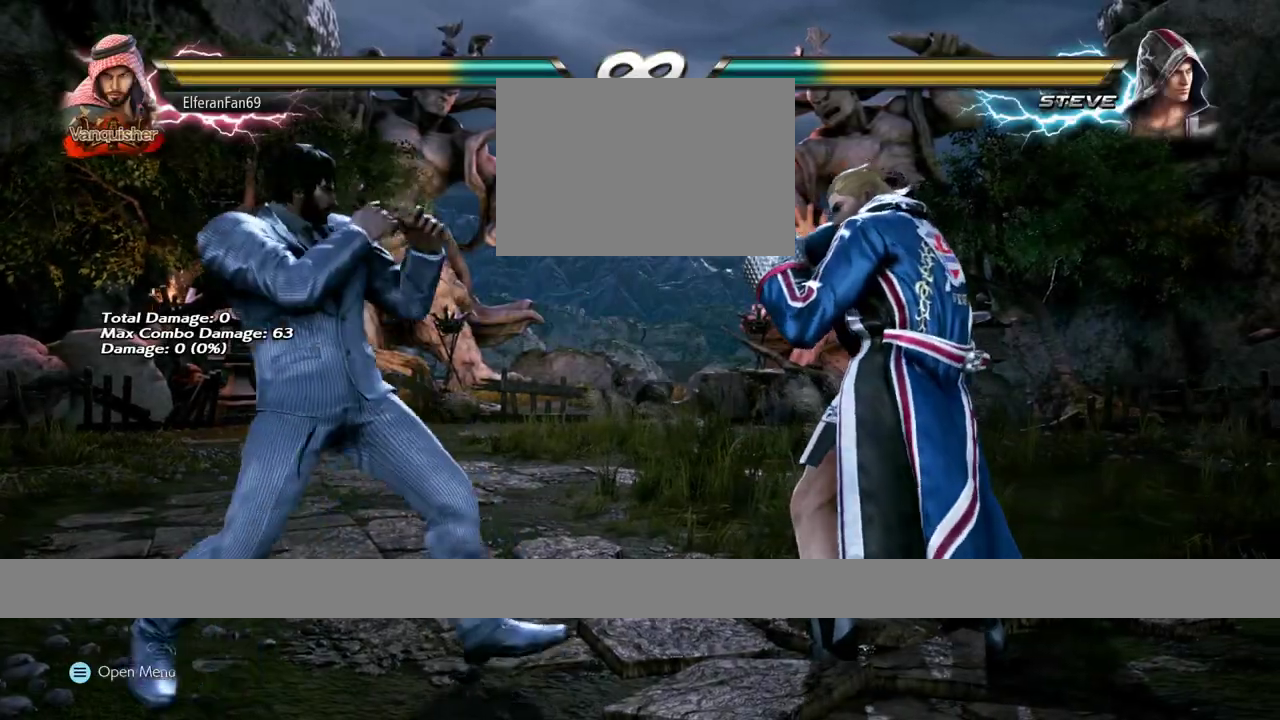
Gameplay with a controller (arcade stick); each line is a JSON object with the inputs held at the frame after it. "events" lists button and stick changes between this image and that frame as [ms after this image, input, new state], when the widget could be followed in between. Not read: L3 R1 R3.
{"buttons": [], "left_stick": "center", "events": [[183, "left_stick", "center"], [233, "left_stick", "left"], [483, "left_stick", "center"]]}
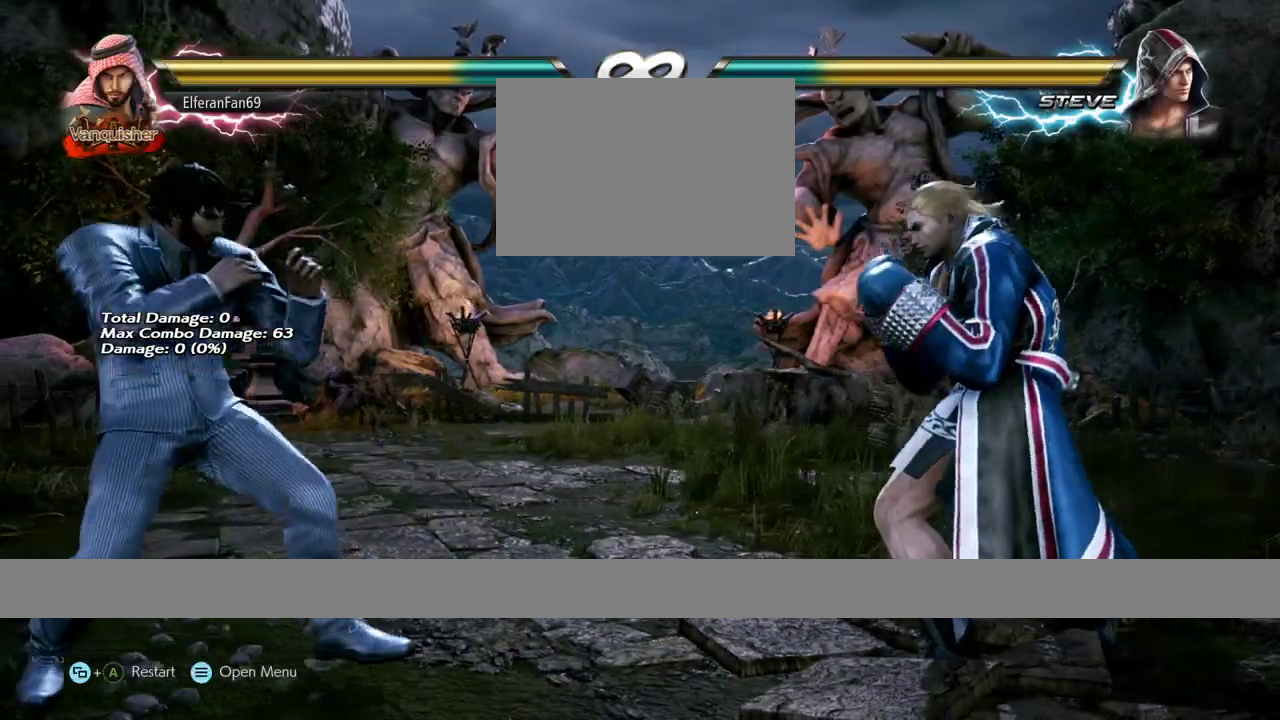
{"buttons": [], "left_stick": "center", "events": [[17, "left_stick", "left"], [500, "left_stick", "center"]]}
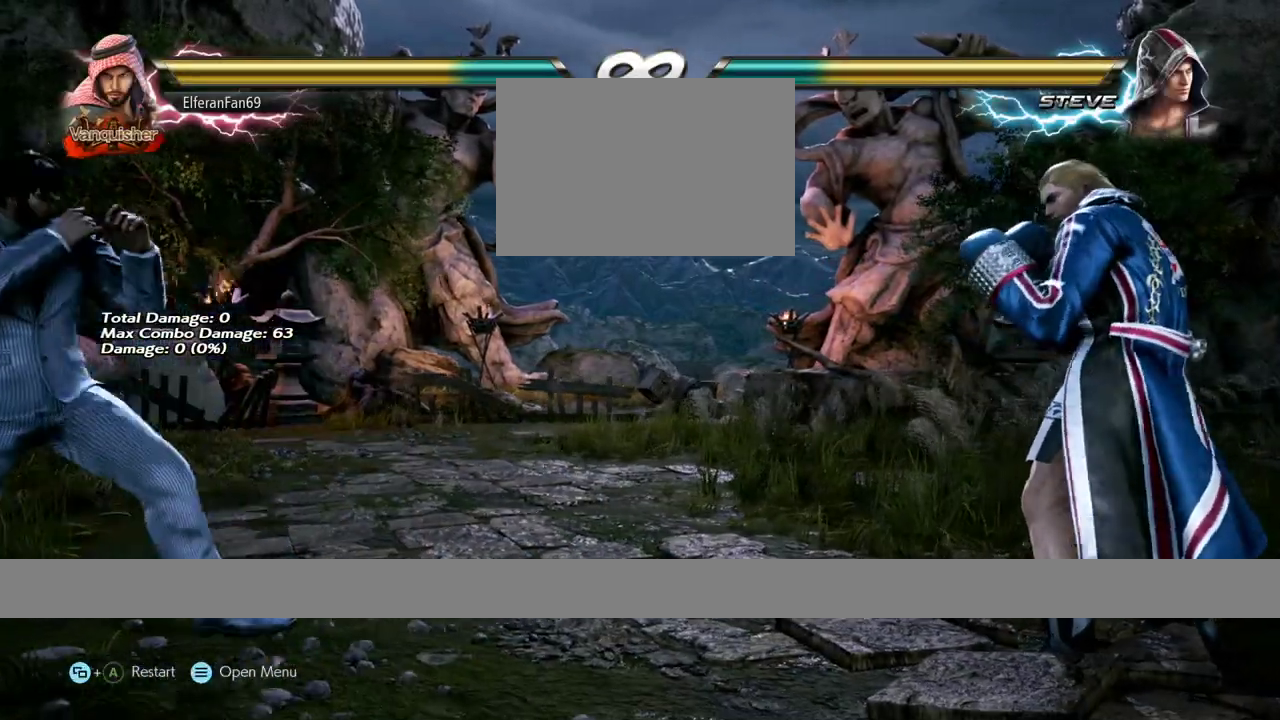
{"buttons": [], "left_stick": "center", "events": [[67, "left_stick", "right"], [400, "left_stick", "left"], [467, "left_stick", "center"]]}
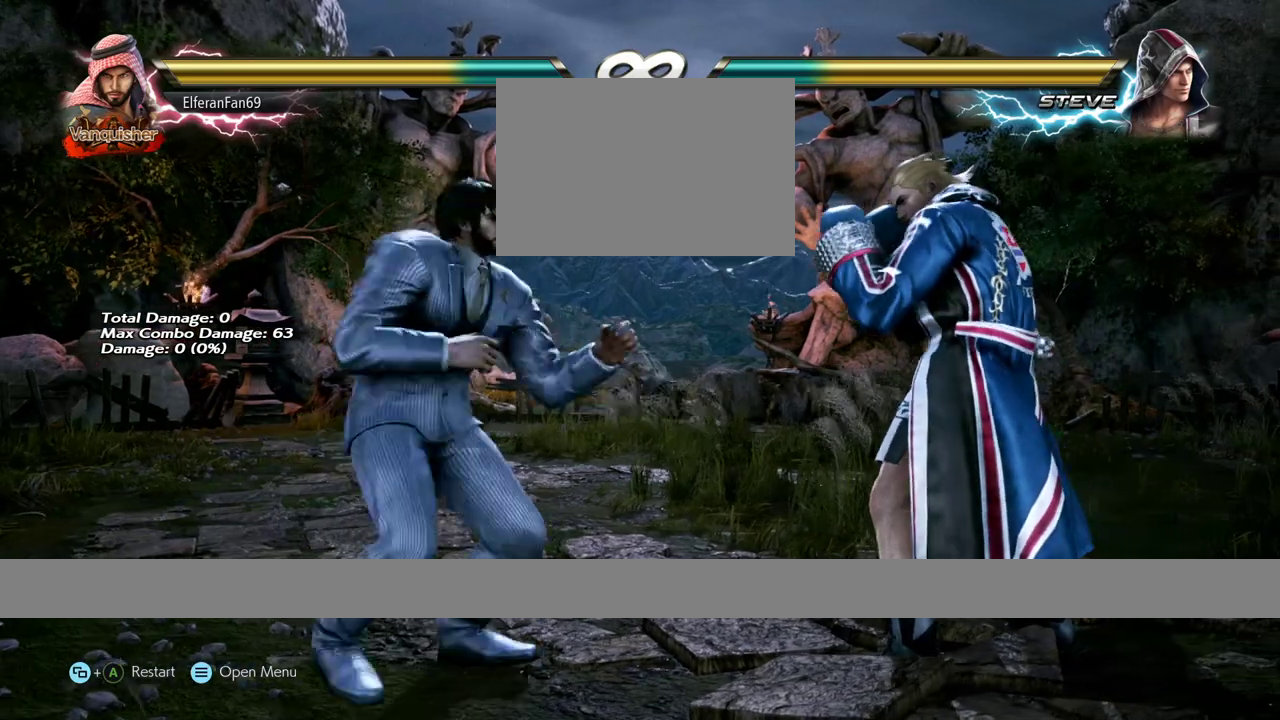
{"buttons": [], "left_stick": "center", "events": []}
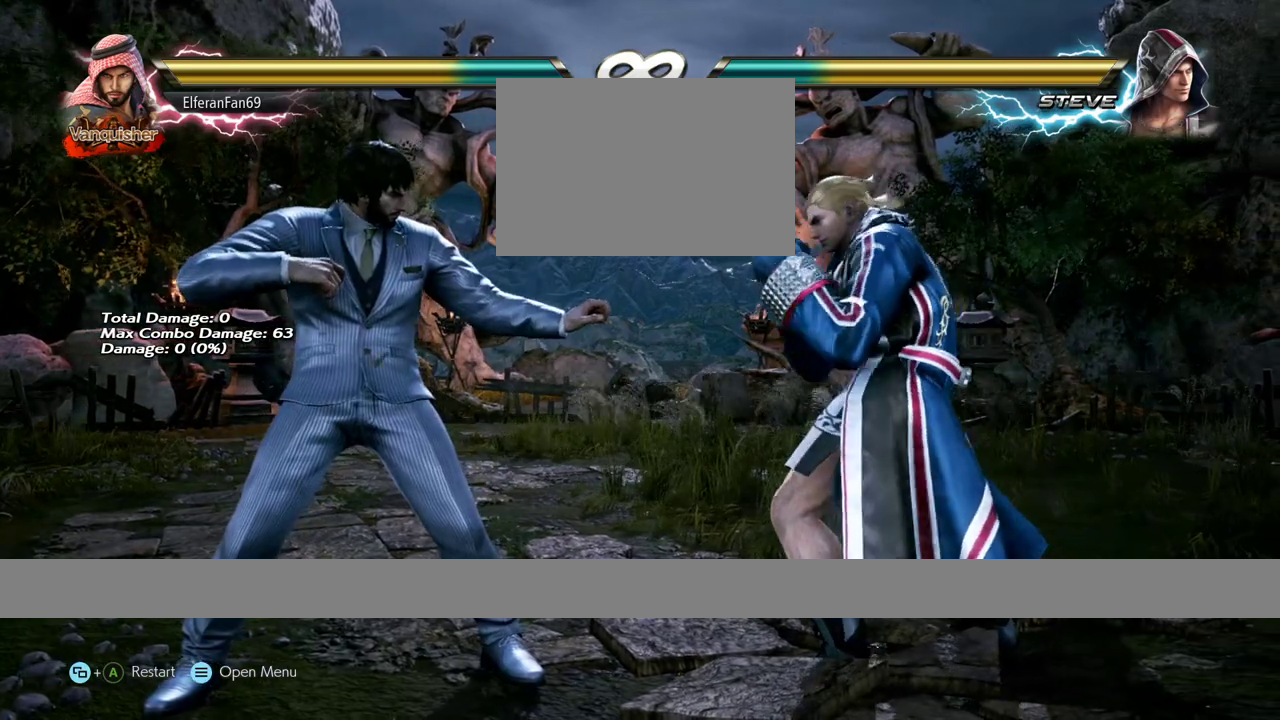
{"buttons": [], "left_stick": "center", "events": []}
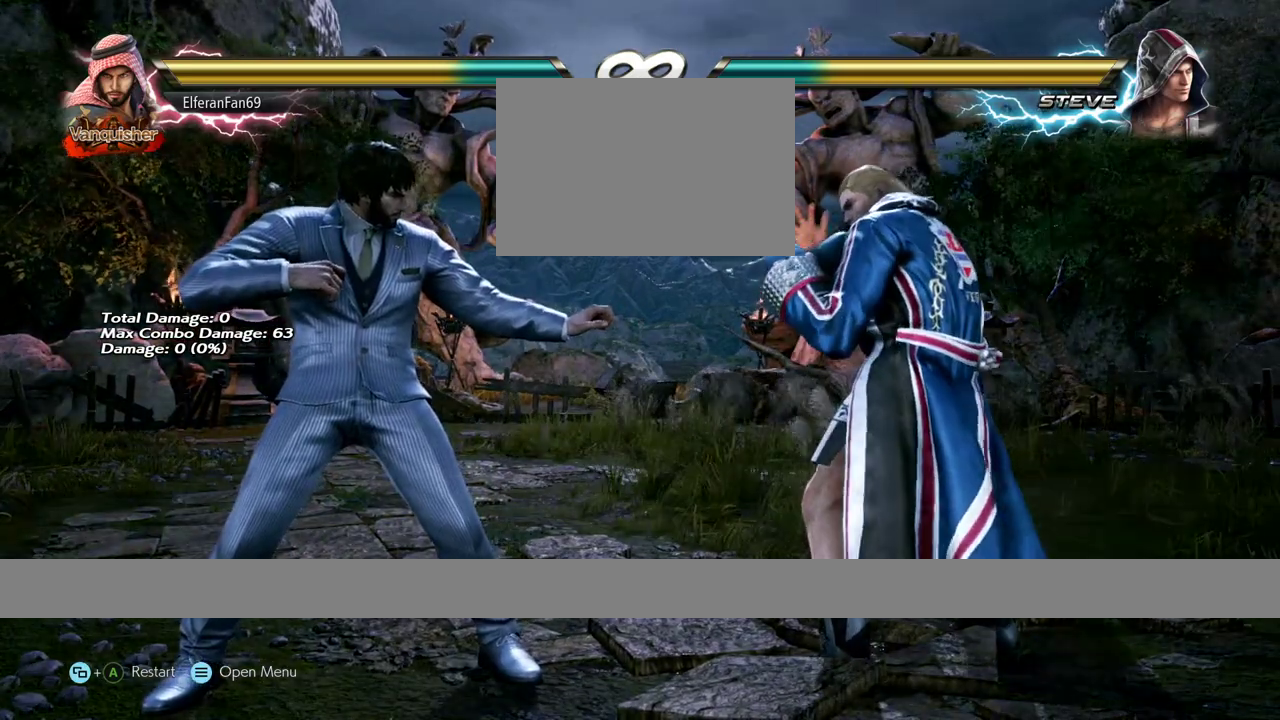
{"buttons": [], "left_stick": "center", "events": []}
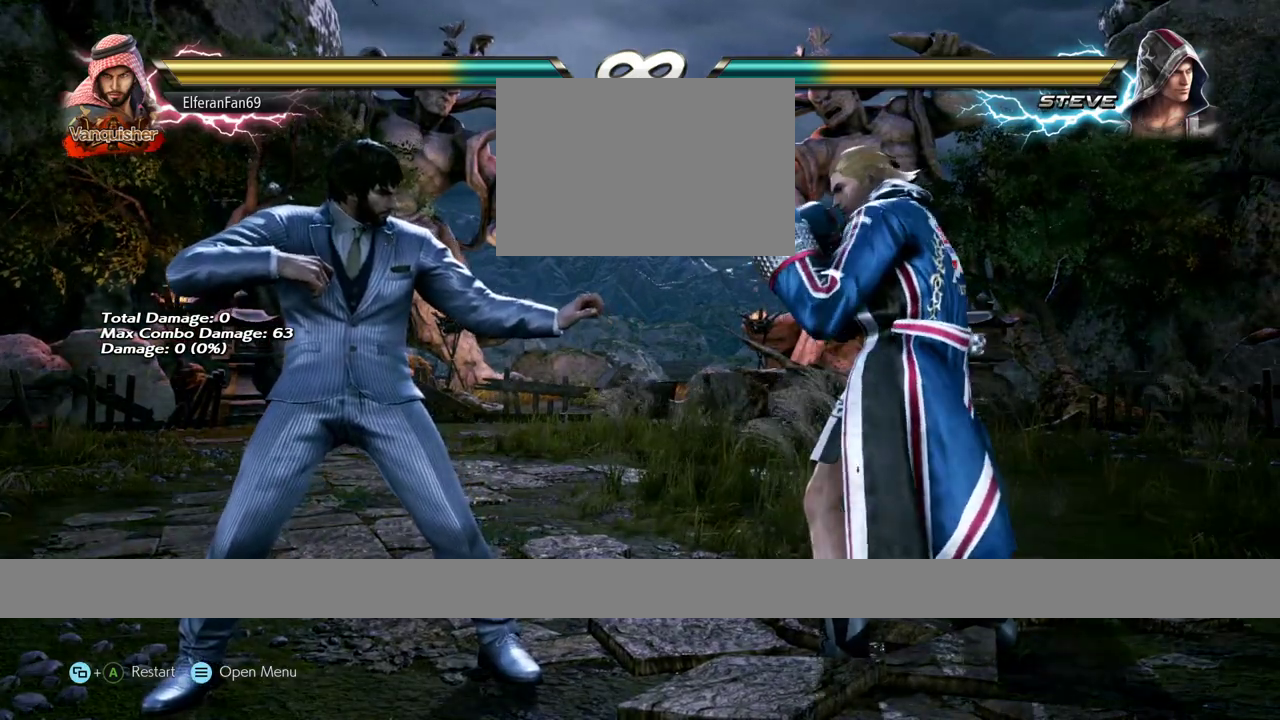
{"buttons": [], "left_stick": "center", "events": []}
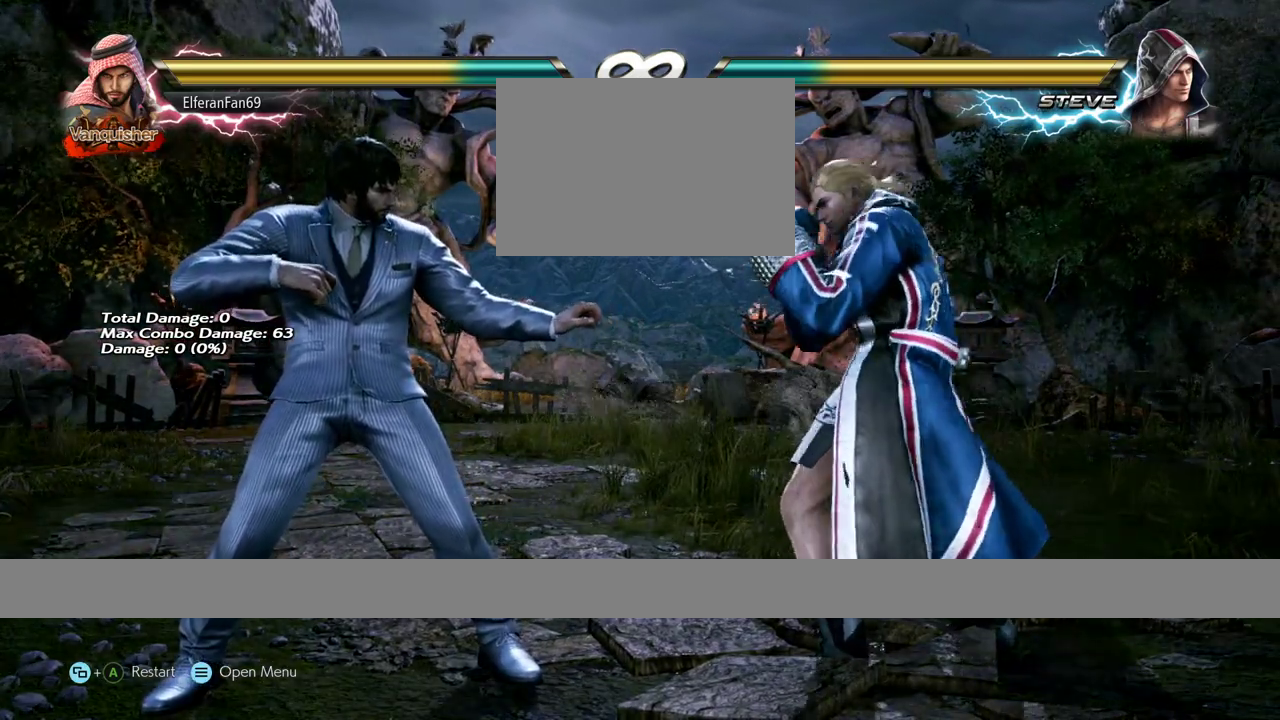
{"buttons": [], "left_stick": "center", "events": []}
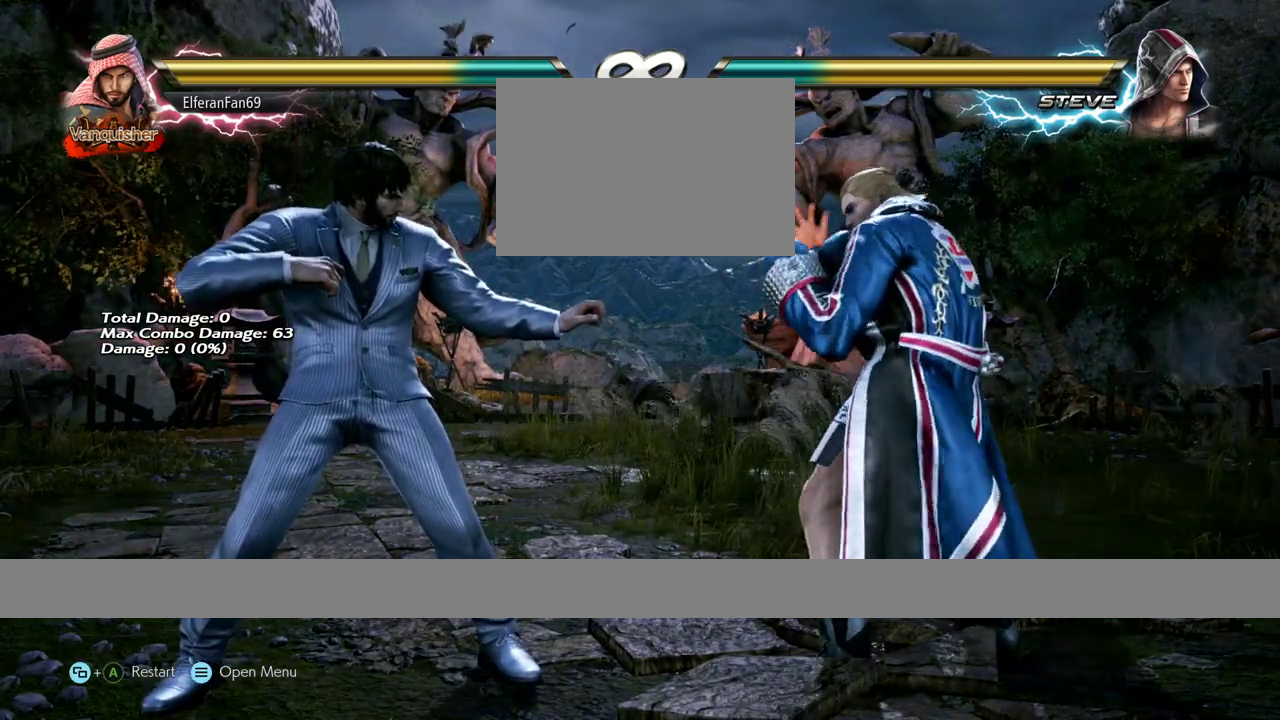
{"buttons": [], "left_stick": "center", "events": []}
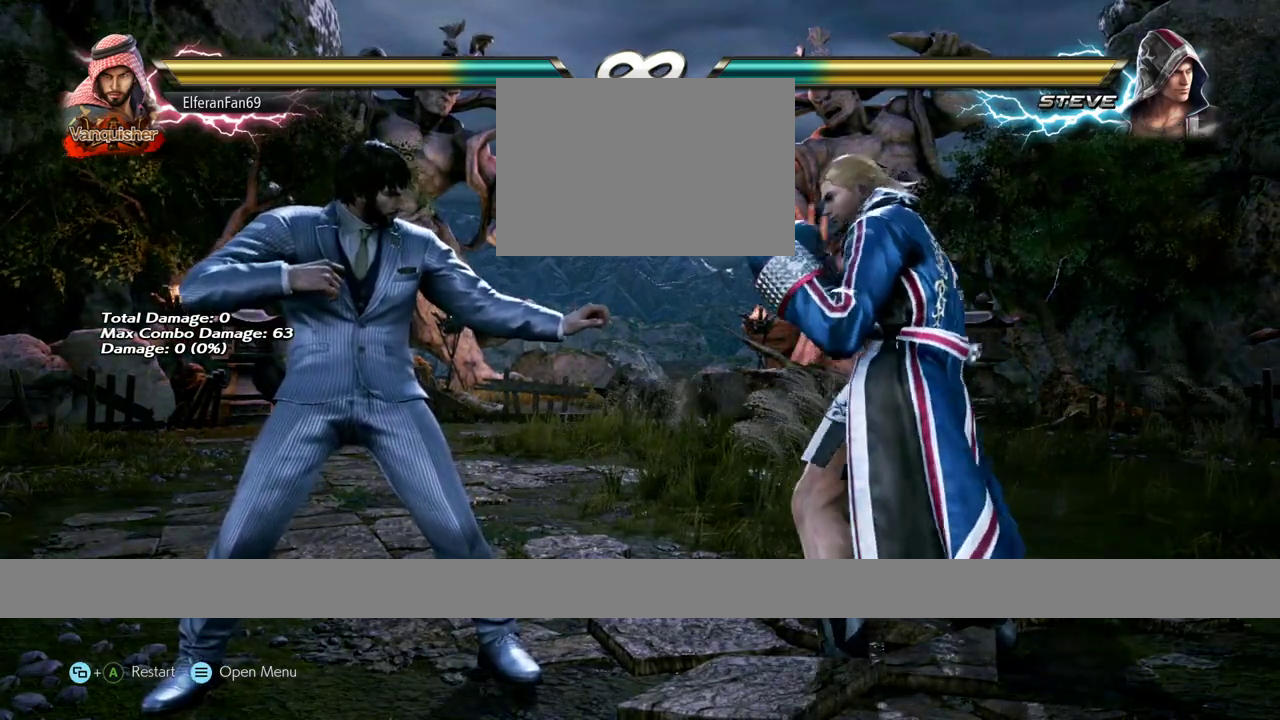
{"buttons": [], "left_stick": "center", "events": []}
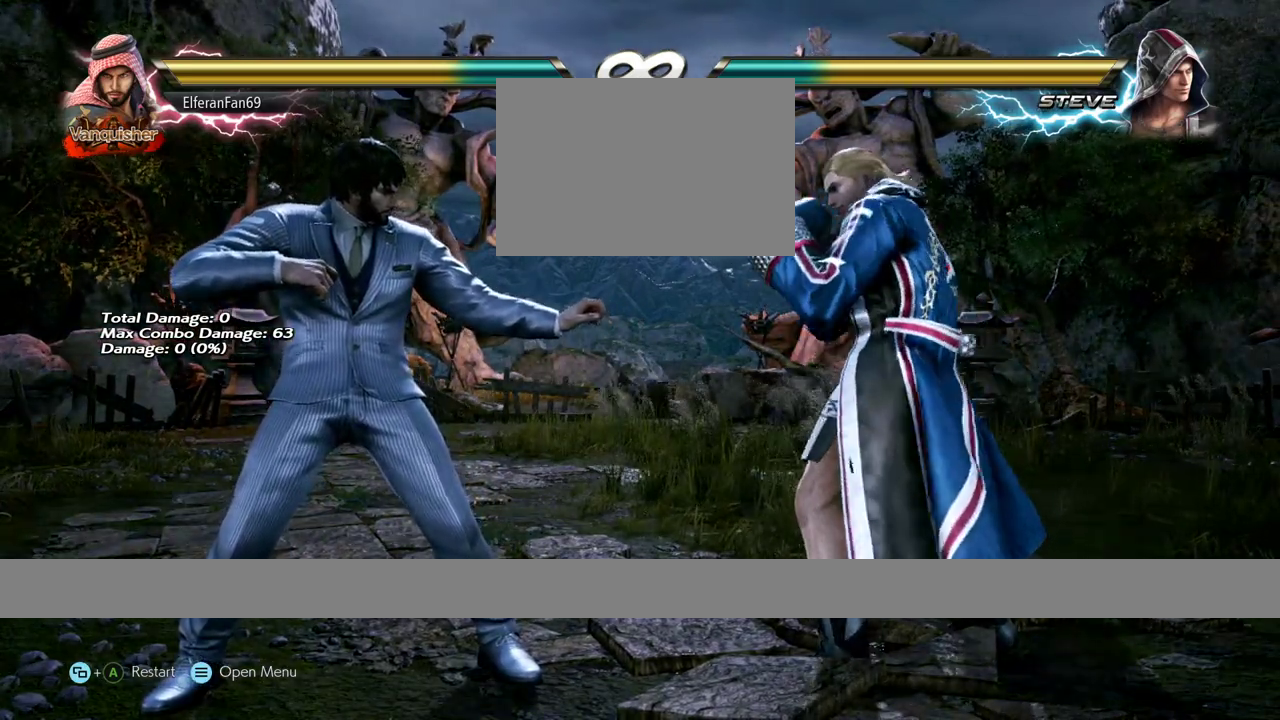
{"buttons": [], "left_stick": "right", "events": [[267, "left_stick", "right"]]}
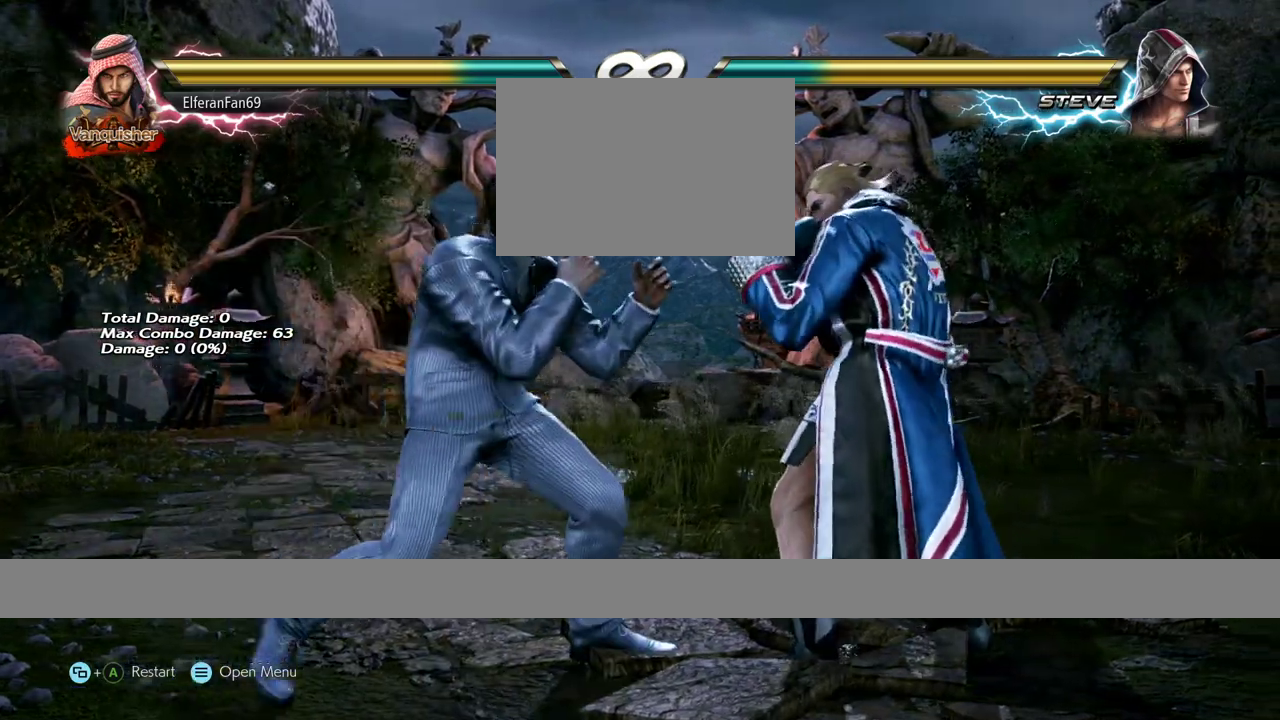
{"buttons": [], "left_stick": "center", "events": [[133, "left_stick", "center"]]}
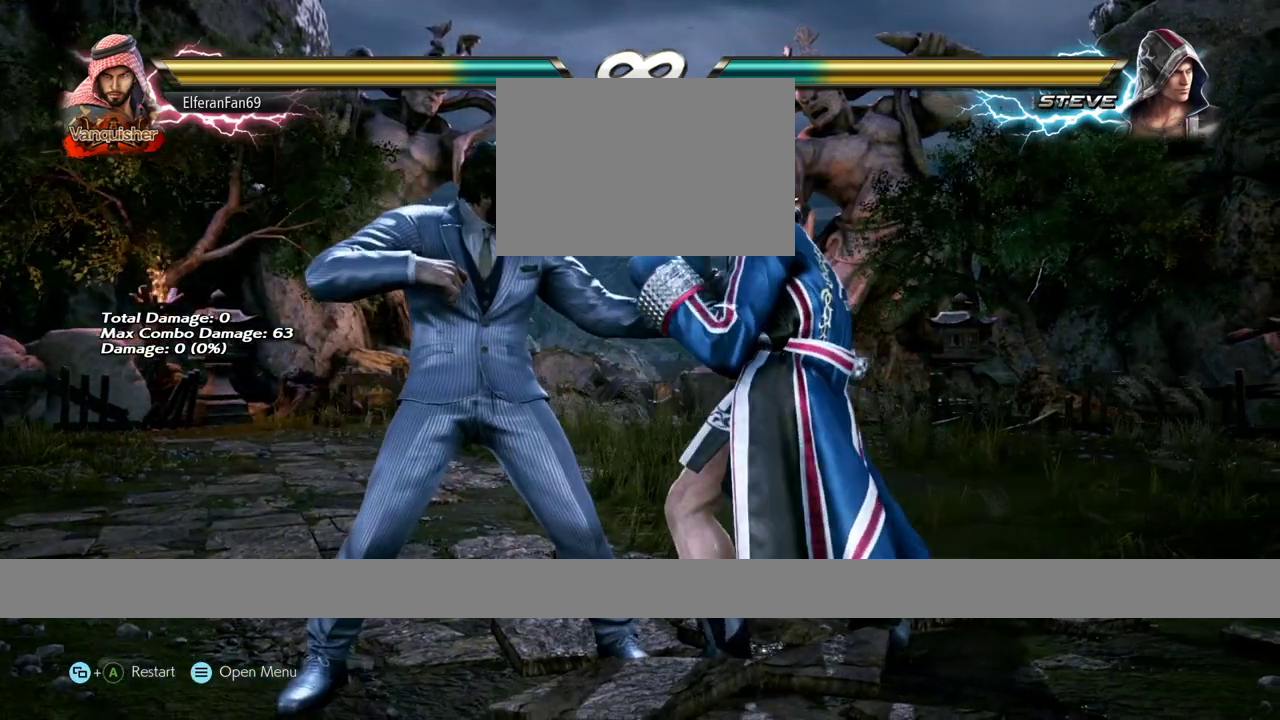
{"buttons": ["TRIANGLE"], "left_stick": "down-left", "events": [[450, "left_stick", "down-left"], [500, "TRIANGLE", "down"]]}
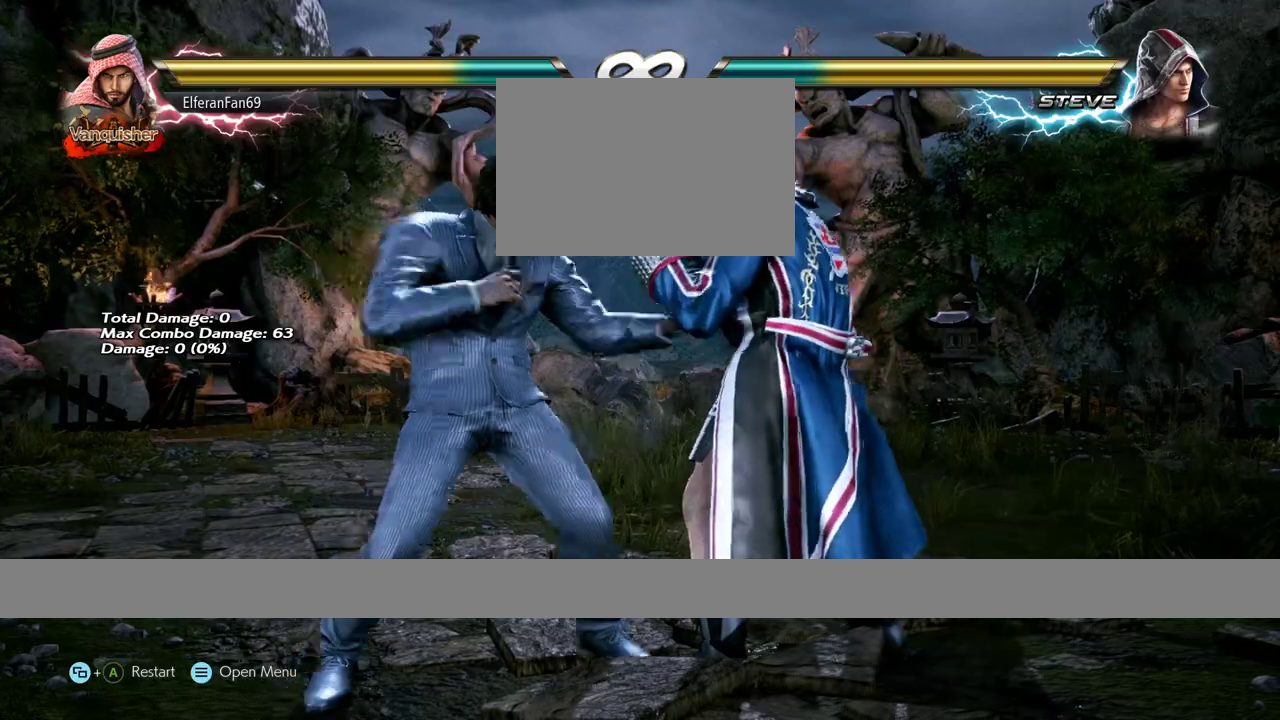
{"buttons": [], "left_stick": "down-right", "events": [[150, "TRIANGLE", "up"], [200, "left_stick", "down-right"]]}
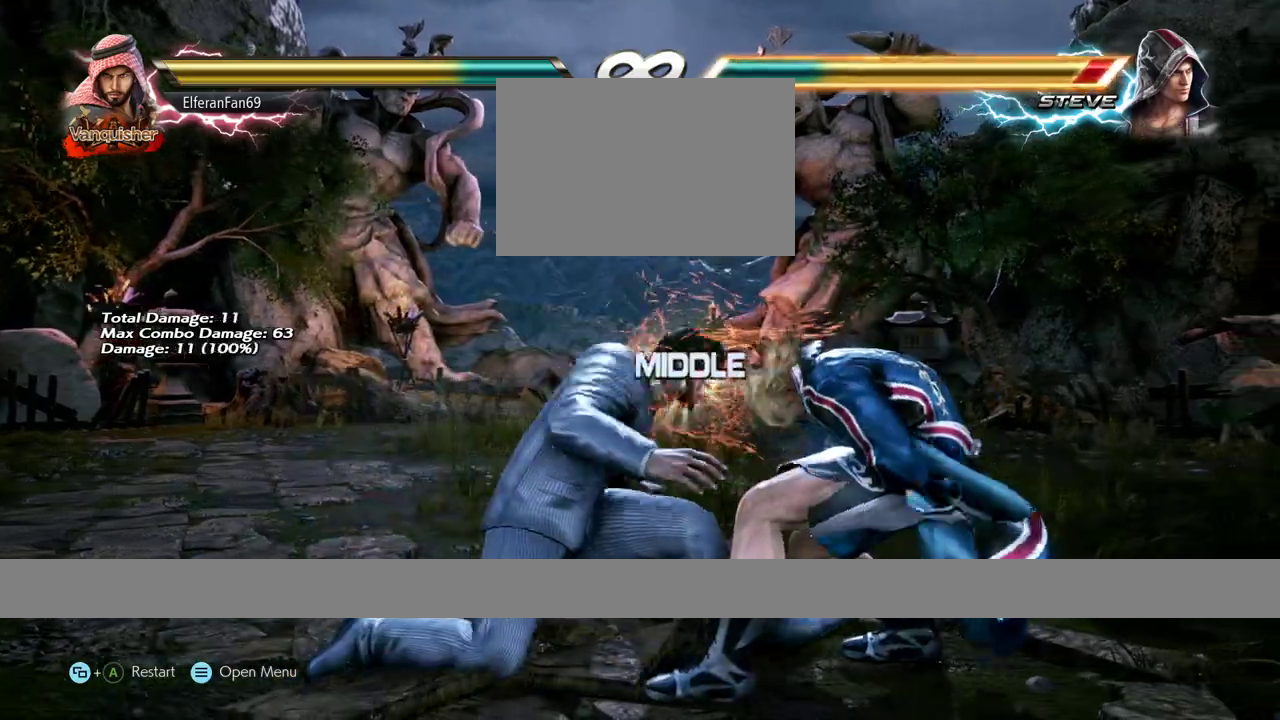
{"buttons": [], "left_stick": "center", "events": [[133, "CROSS", "down"], [200, "CROSS", "up"], [250, "CROSS", "down"], [300, "CROSS", "up"], [350, "CROSS", "down"], [400, "left_stick", "center"], [417, "CROSS", "up"]]}
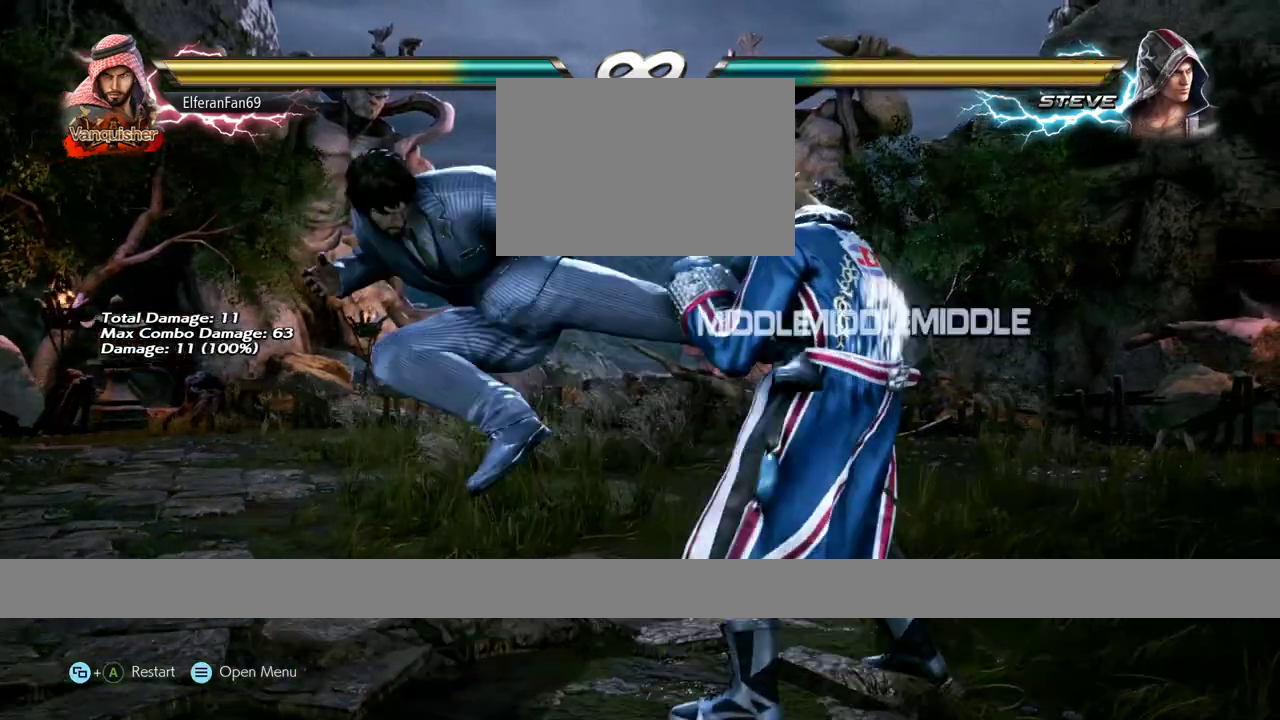
{"buttons": [], "left_stick": "center", "events": []}
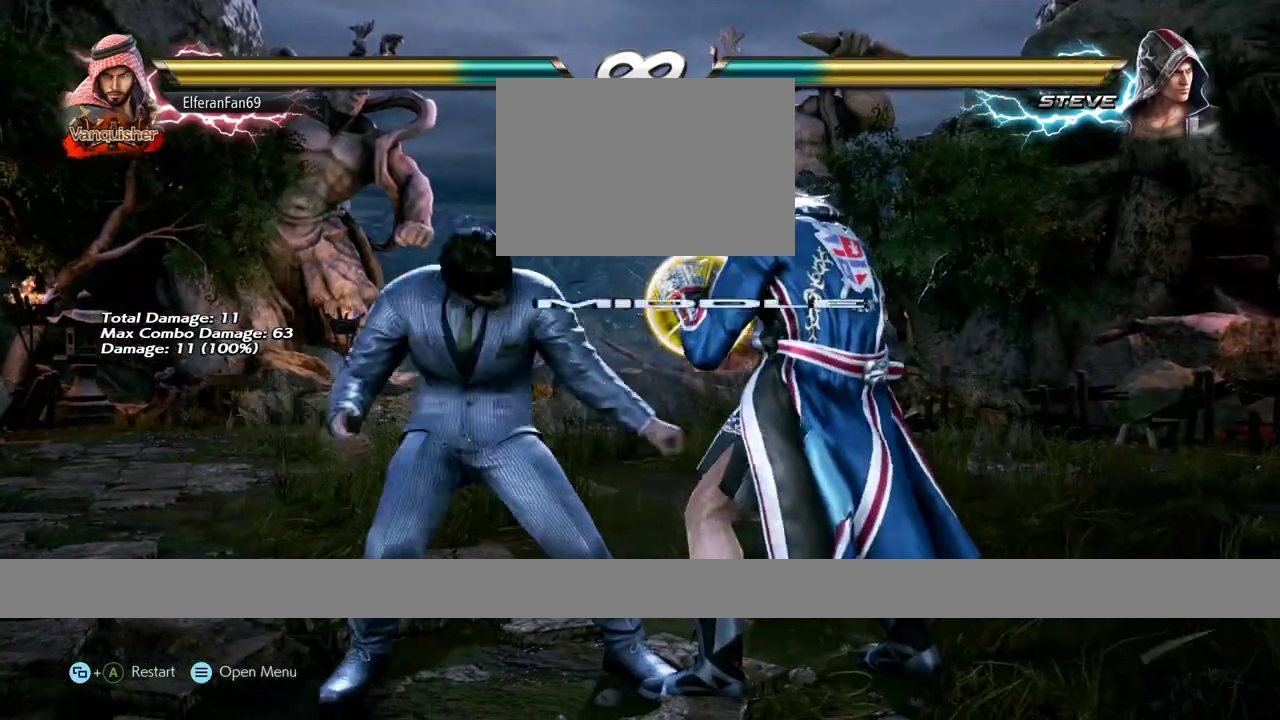
{"buttons": [], "left_stick": "down-right", "events": [[217, "left_stick", "down-left"], [267, "TRIANGLE", "down"], [367, "TRIANGLE", "up"], [417, "left_stick", "down-right"]]}
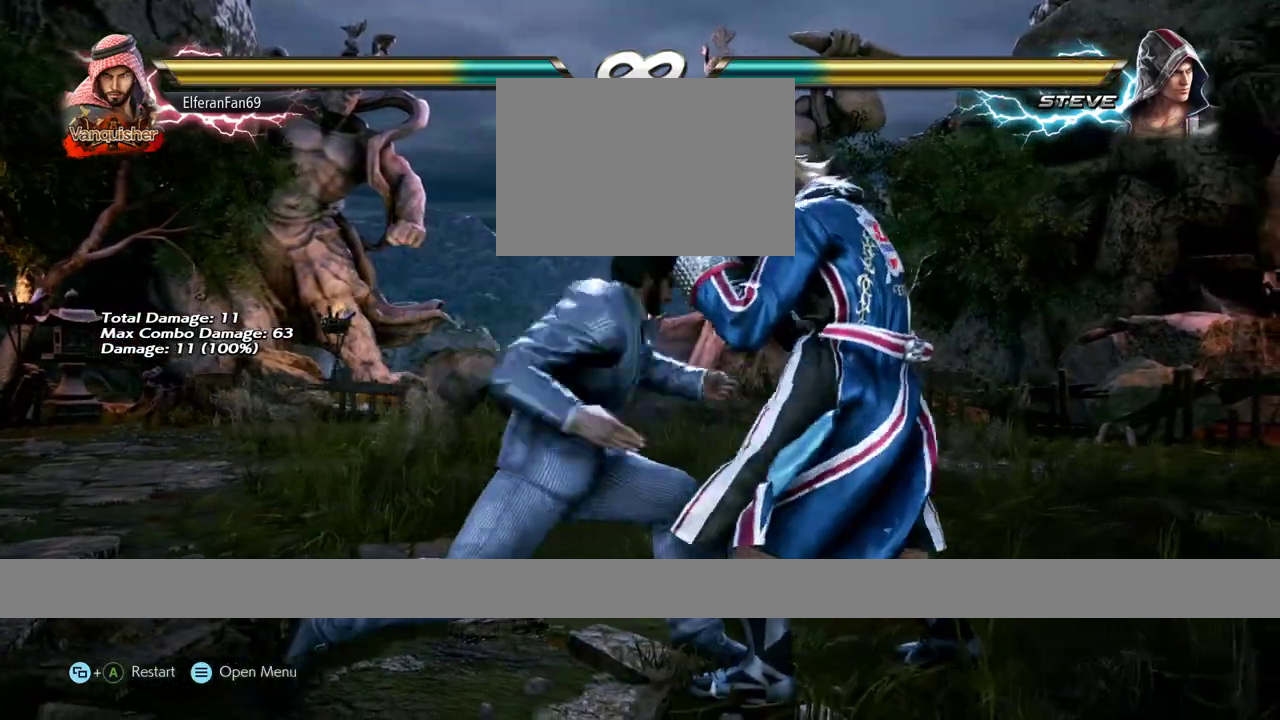
{"buttons": [], "left_stick": "center", "events": [[350, "CROSS", "down"], [400, "CROSS", "up"], [417, "left_stick", "center"], [467, "CROSS", "down"], [500, "CROSS", "up"]]}
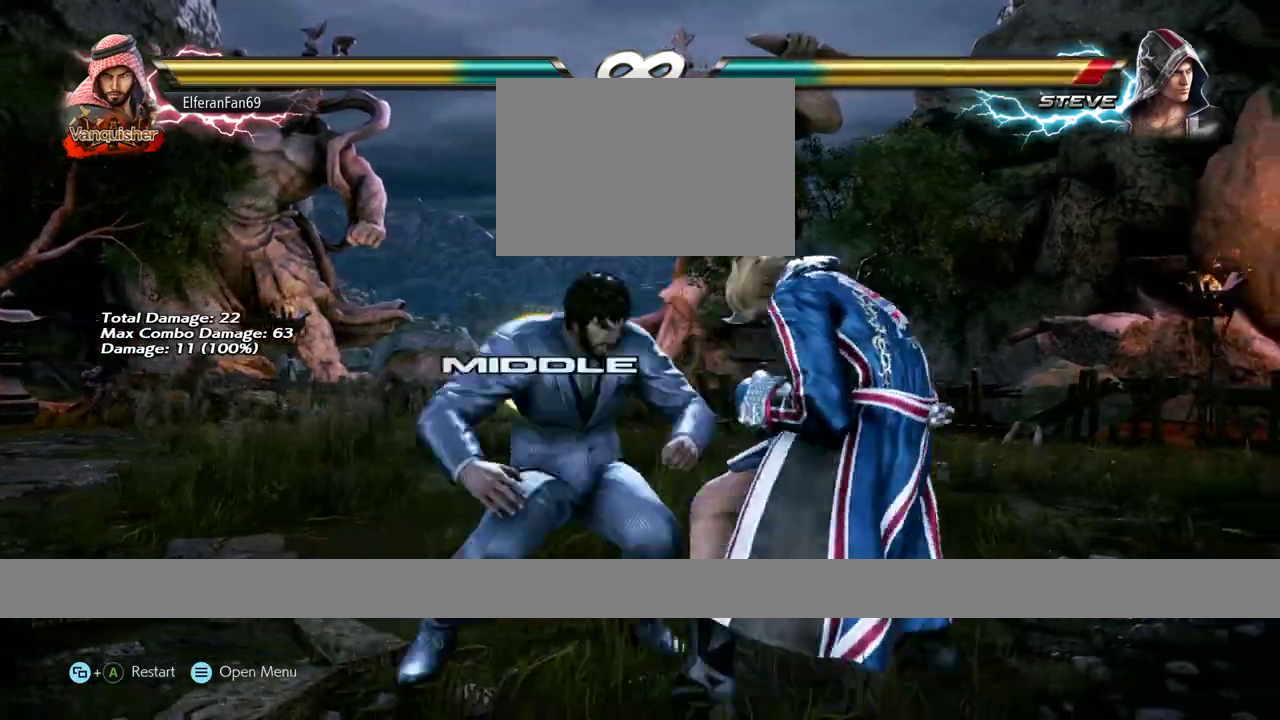
{"buttons": [], "left_stick": "center", "events": []}
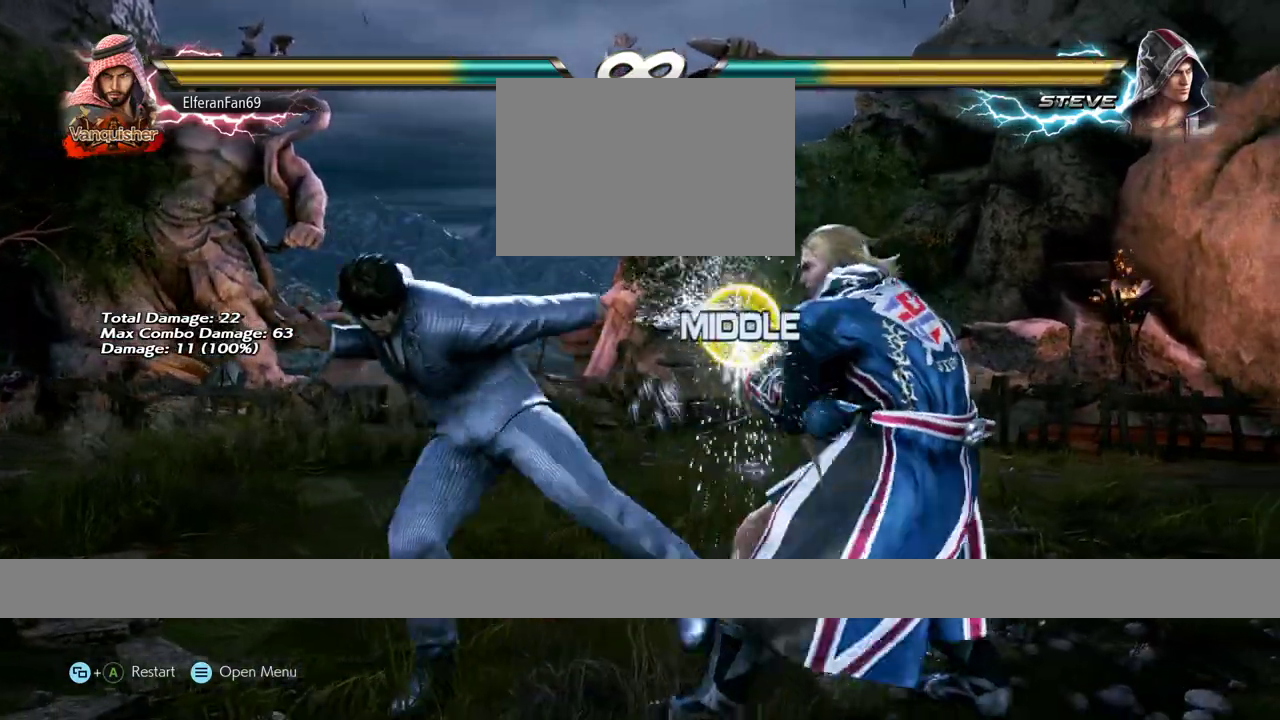
{"buttons": [], "left_stick": "center", "events": []}
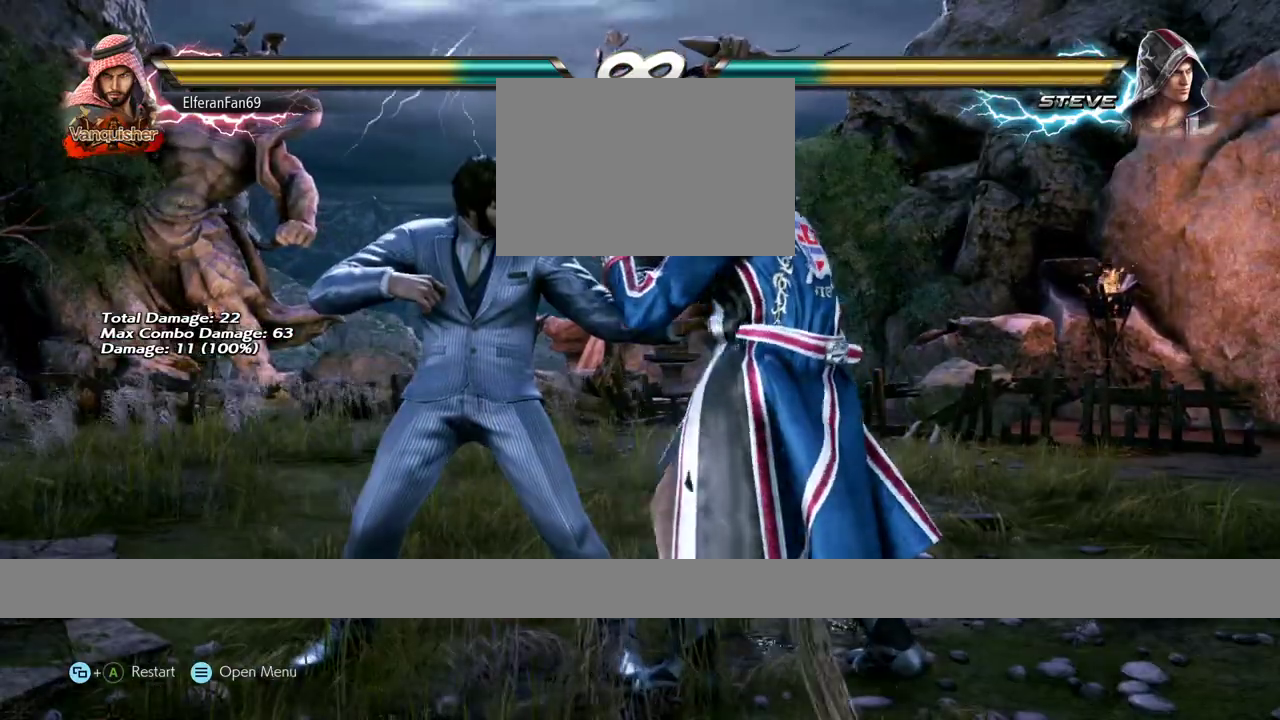
{"buttons": [], "left_stick": "right"}
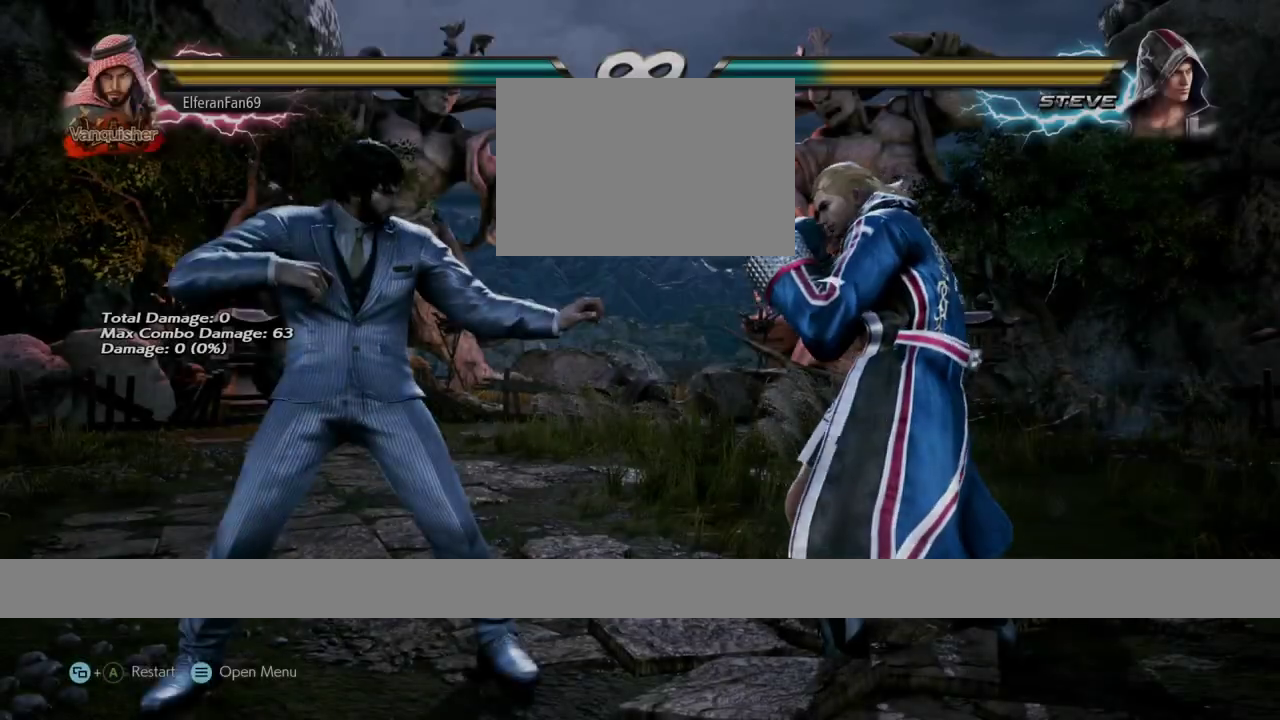
{"buttons": [], "left_stick": "center", "events": [[233, "left_stick", "center"]]}
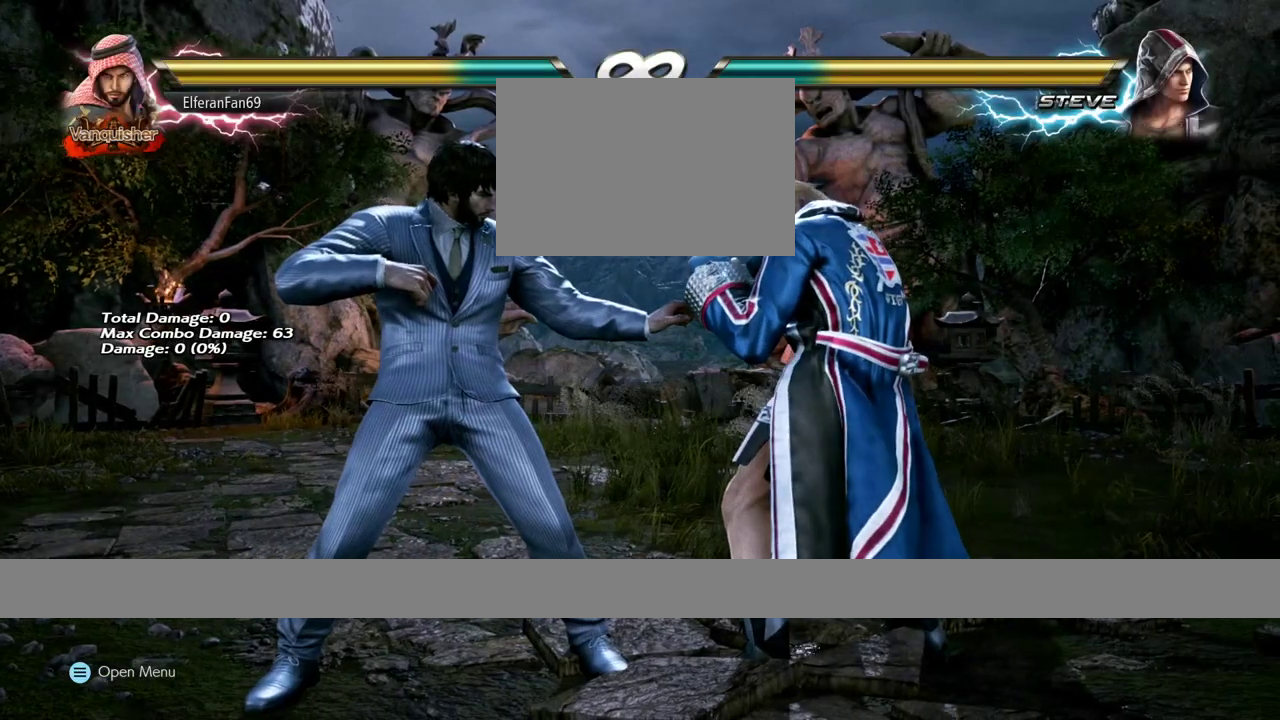
{"buttons": [], "left_stick": "center", "events": []}
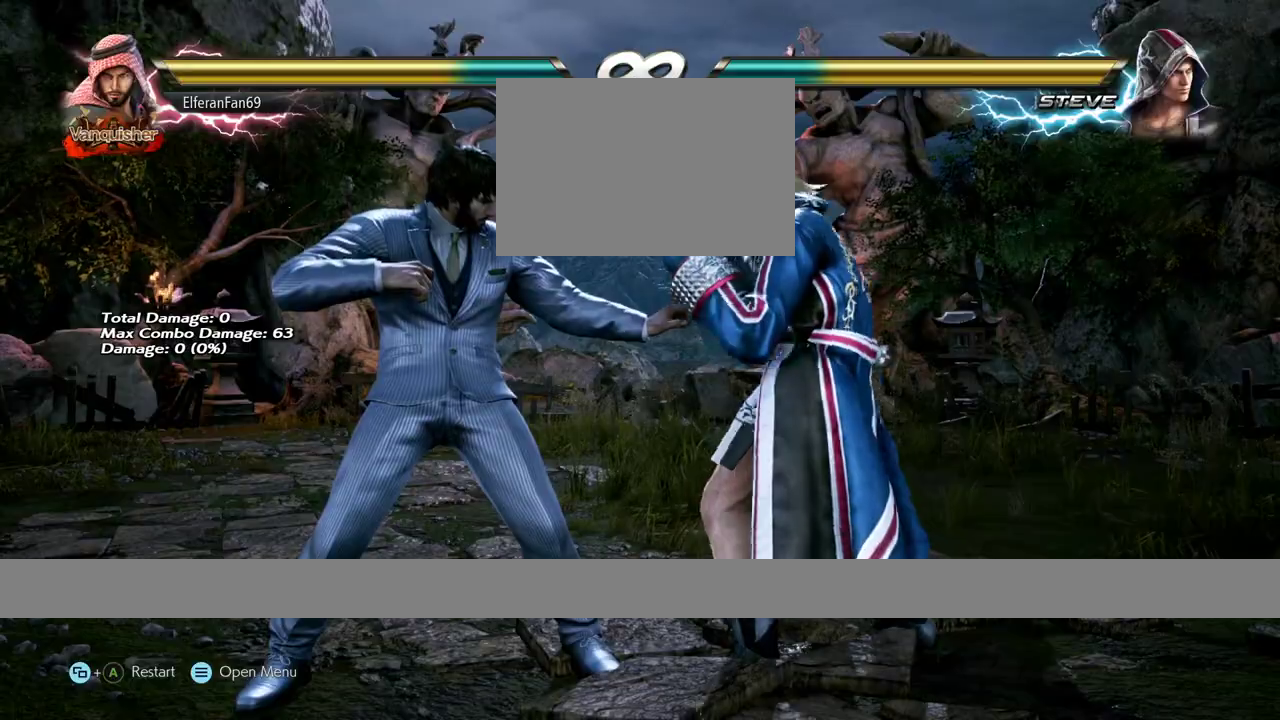
{"buttons": [], "left_stick": "center", "events": []}